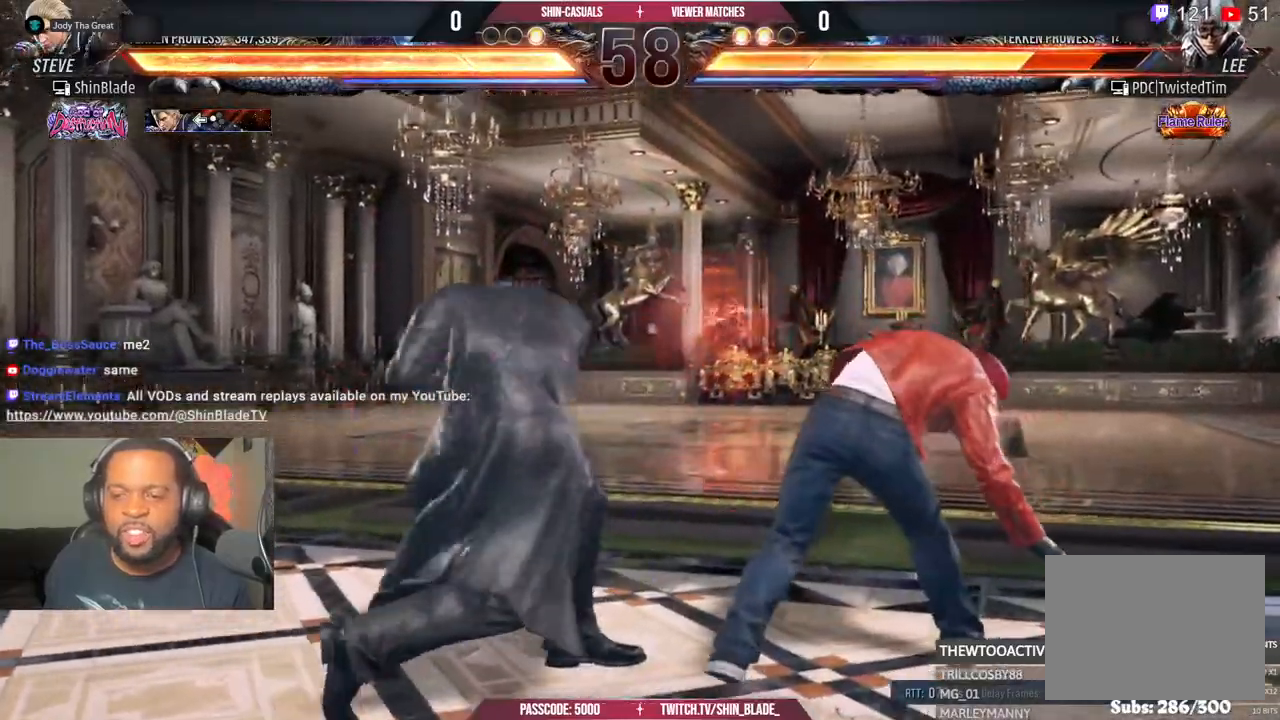
Gameplay with a controller (PlayStation layout); each line is a JSON object with the inputs held at the frame after it. "events" lists button and stick changes between this image and that frame as [ms after this image, input, new state], when the widget could be followed in between. Not read: L3 R1 R3 other_buttons.
{"buttons": ["SQUARE", "DPAD_LEFT"], "left_stick": "center", "right_stick": "center", "events": [[67, "DPAD_LEFT", "down"], [100, "CROSS", "down"], [233, "CROSS", "up"], [233, "SQUARE", "down"], [300, "DPAD_LEFT", "up"], [367, "SQUARE", "up"], [417, "DPAD_LEFT", "down"], [433, "SQUARE", "down"]]}
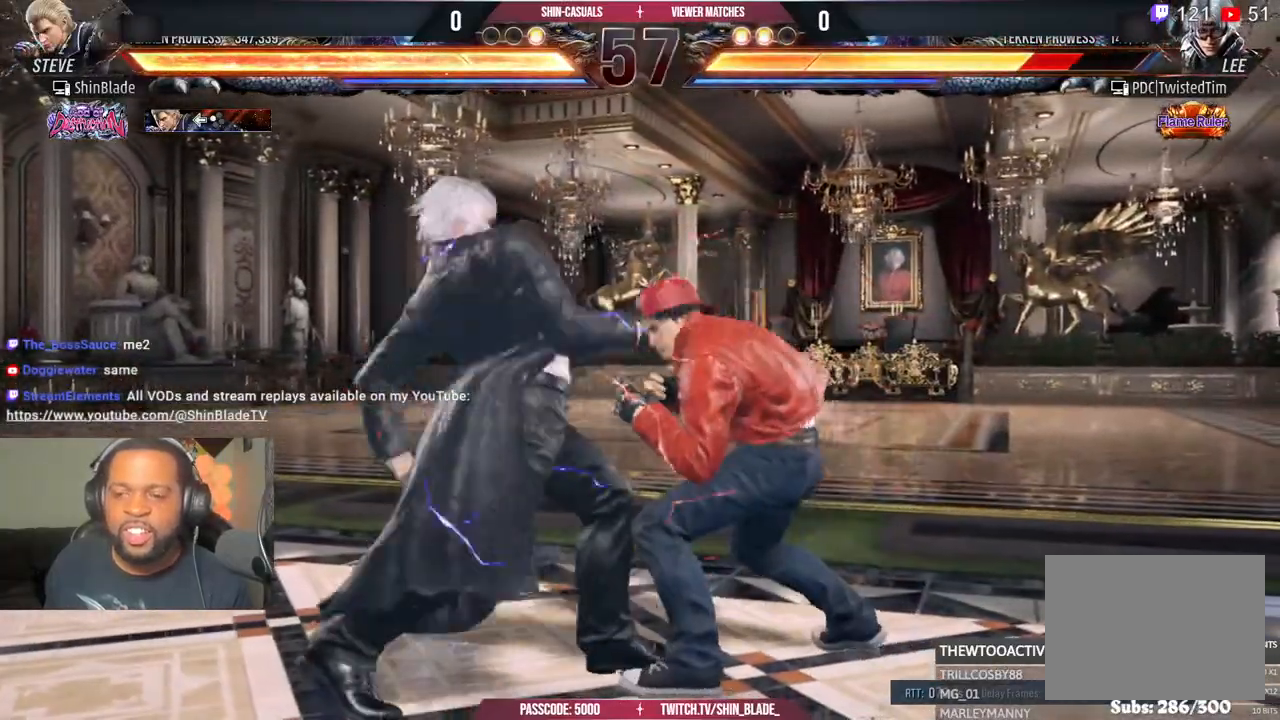
{"buttons": [], "left_stick": "center", "right_stick": "center", "events": [[33, "SQUARE", "up"], [83, "SQUARE", "down"], [300, "DPAD_LEFT", "up"], [333, "SQUARE", "up"]]}
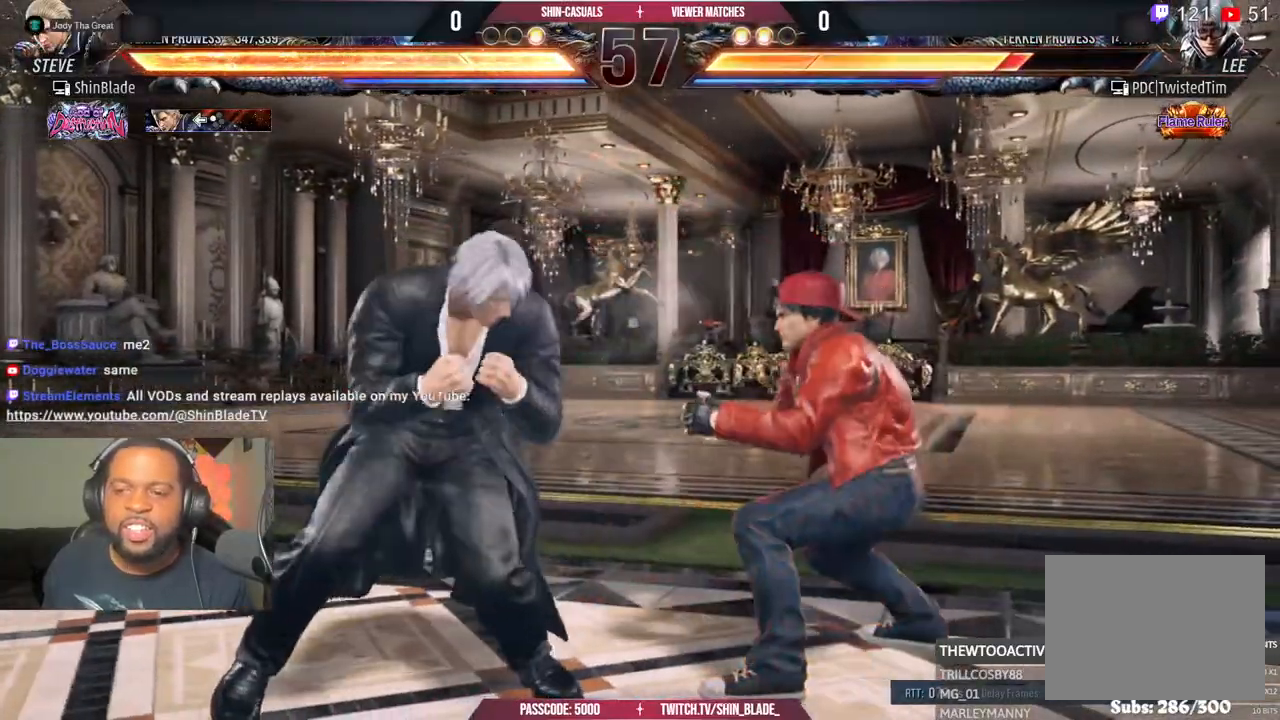
{"buttons": ["DPAD_LEFT"], "left_stick": "center", "right_stick": "center", "events": [[17, "DPAD_LEFT", "down"], [100, "DPAD_LEFT", "up"], [167, "DPAD_LEFT", "down"], [300, "CIRCLE", "down"], [317, "CROSS", "down"], [433, "CIRCLE", "up"], [433, "CROSS", "up"]]}
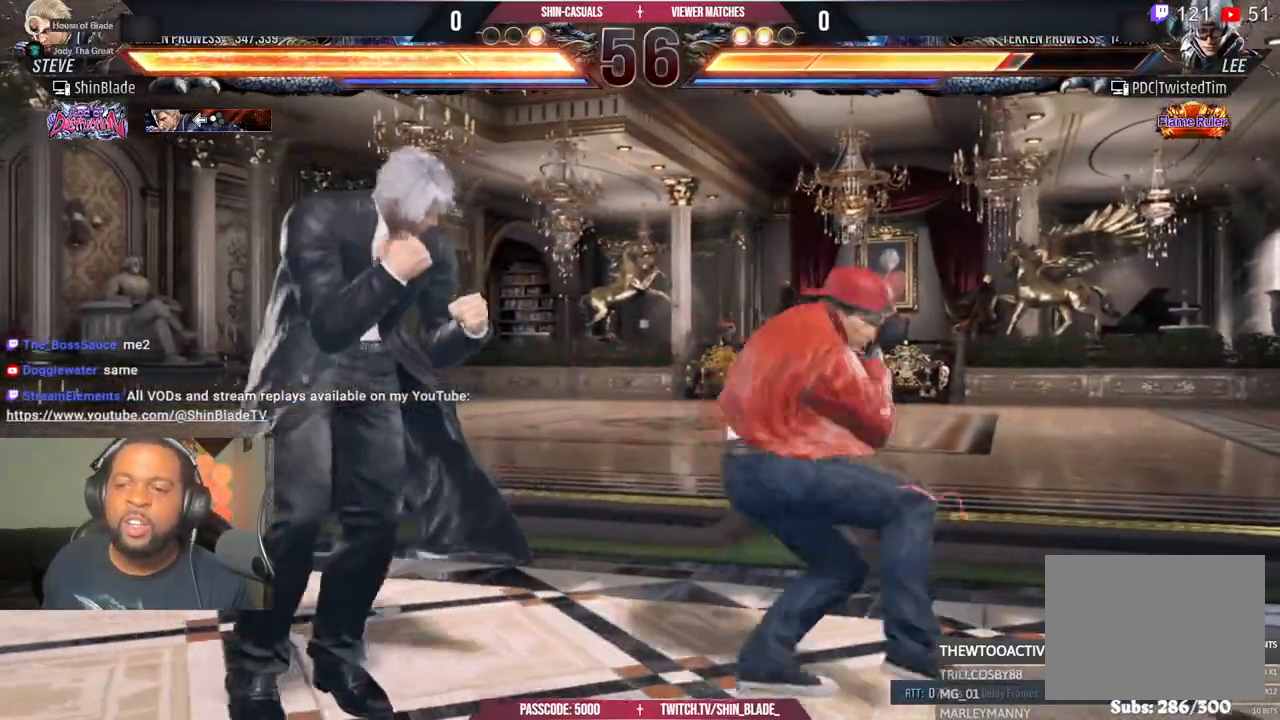
{"buttons": ["TRIANGLE"], "left_stick": "center", "right_stick": "center", "events": [[83, "DPAD_DOWN", "down"], [133, "TRIANGLE", "down"], [233, "DPAD_DOWN", "up"], [233, "TRIANGLE", "up"], [317, "TRIANGLE", "down"], [433, "TRIANGLE", "up"], [483, "DPAD_LEFT", "up"], [500, "TRIANGLE", "down"]]}
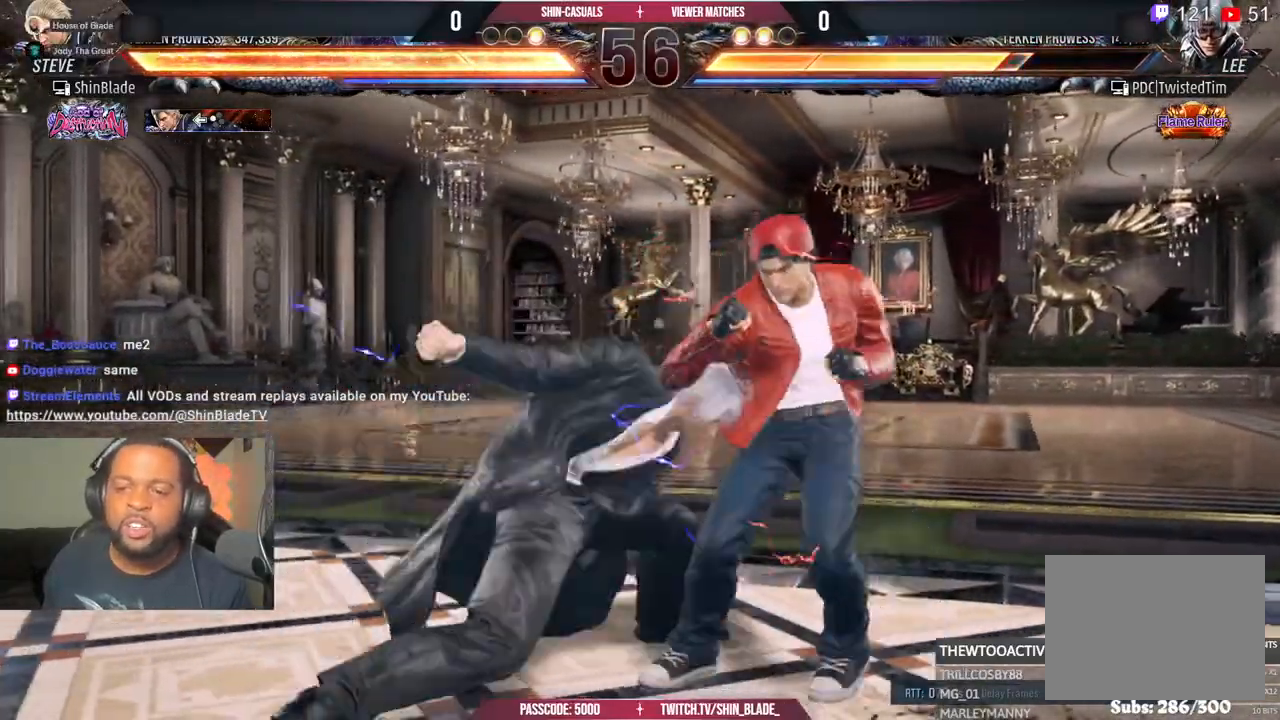
{"buttons": ["DPAD_UP", "DPAD_LEFT"], "left_stick": "center", "right_stick": "center", "events": [[100, "TRIANGLE", "up"], [117, "SQUARE", "down"], [283, "SQUARE", "up"], [467, "DPAD_LEFT", "down"], [467, "DPAD_UP", "down"]]}
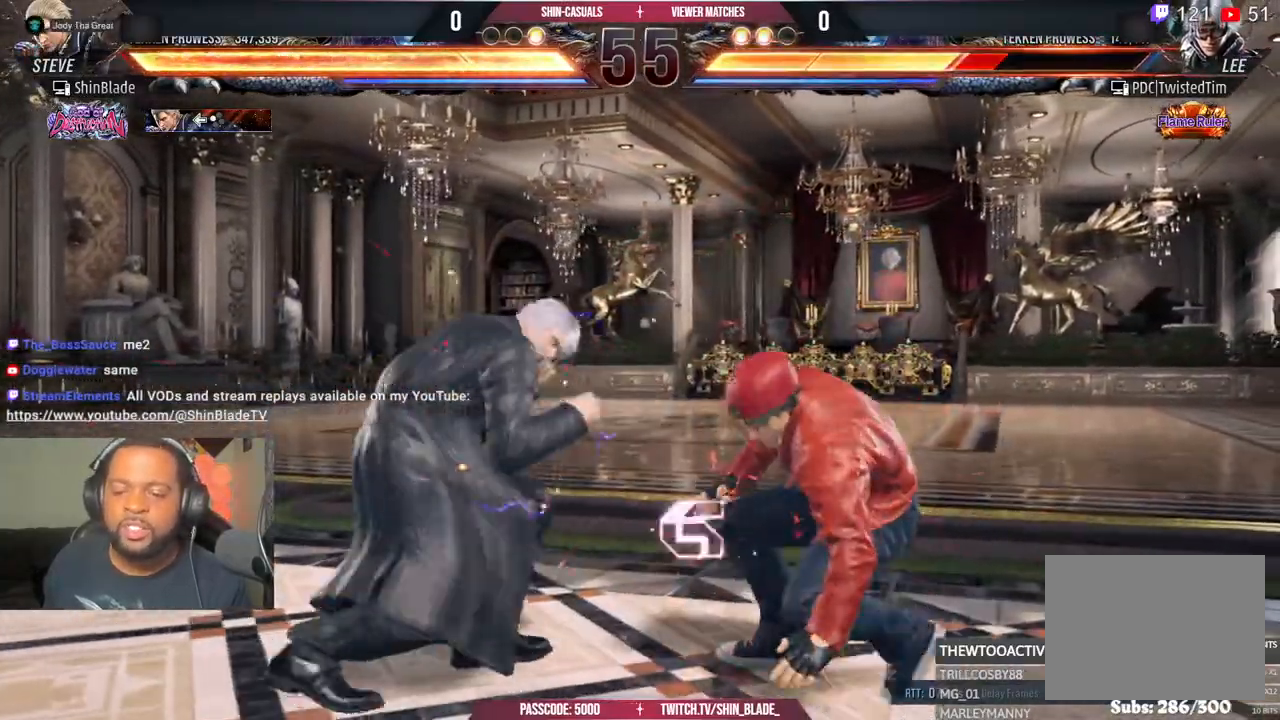
{"buttons": ["SQUARE", "DPAD_LEFT"], "left_stick": "center", "right_stick": "center", "events": [[17, "SQUARE", "down"], [133, "SQUARE", "up"], [150, "DPAD_UP", "up"], [217, "SQUARE", "down"], [283, "SQUARE", "up"], [367, "SQUARE", "down"], [450, "SQUARE", "up"], [500, "SQUARE", "down"]]}
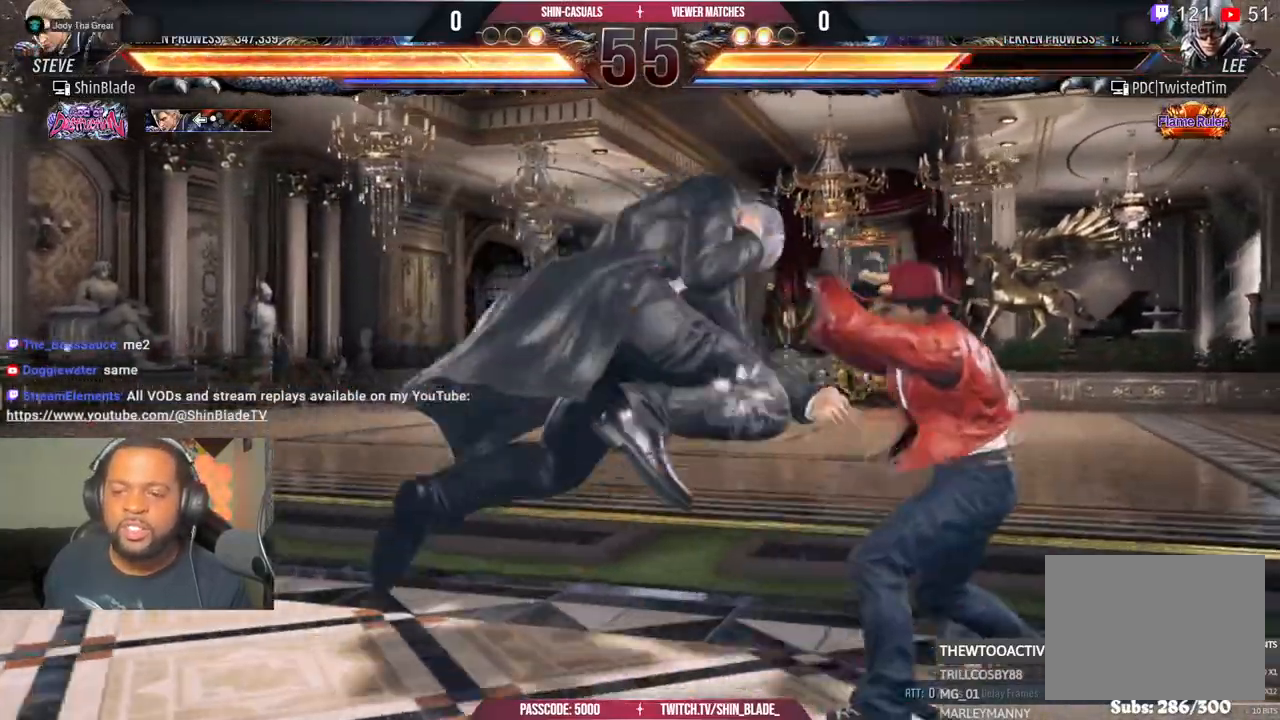
{"buttons": ["CIRCLE"], "left_stick": "center", "right_stick": "center", "events": [[117, "DPAD_LEFT", "up"], [117, "SQUARE", "up"], [217, "CIRCLE", "down"]]}
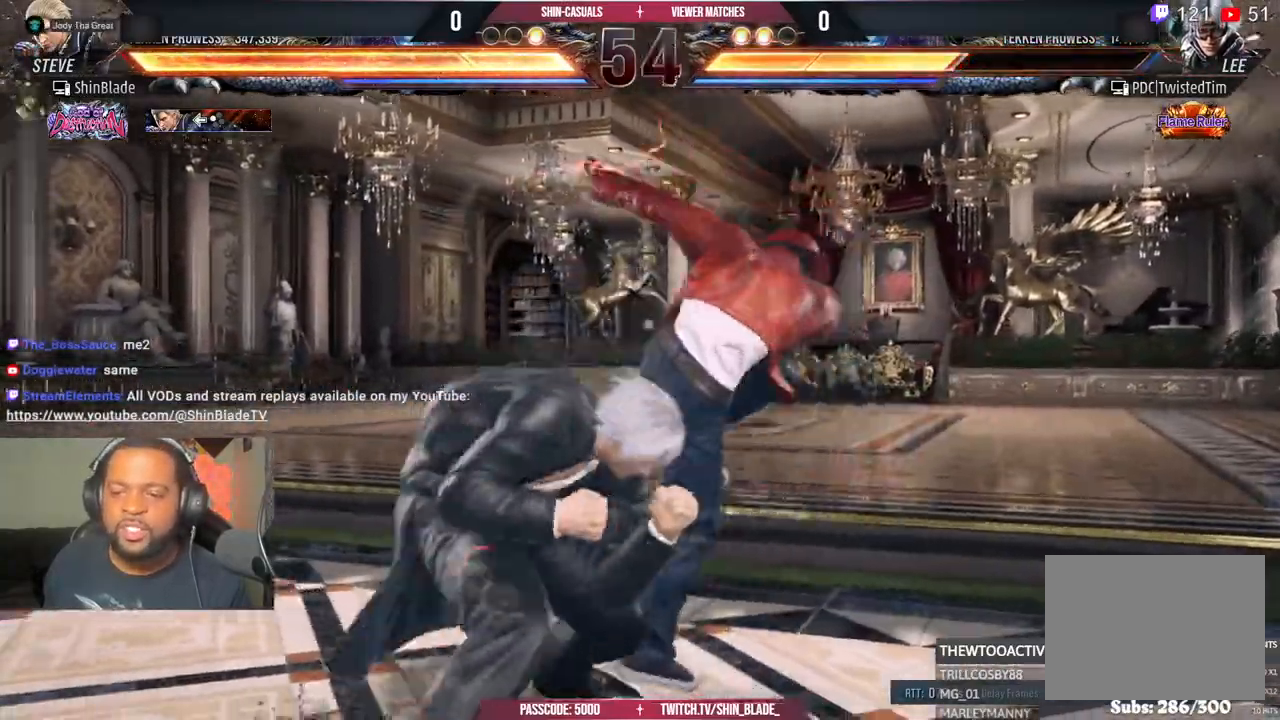
{"buttons": [], "left_stick": "center", "right_stick": "center", "events": [[17, "SQUARE", "down"], [117, "CIRCLE", "up"], [150, "SQUARE", "up"], [217, "TRIANGLE", "down"], [333, "TRIANGLE", "up"]]}
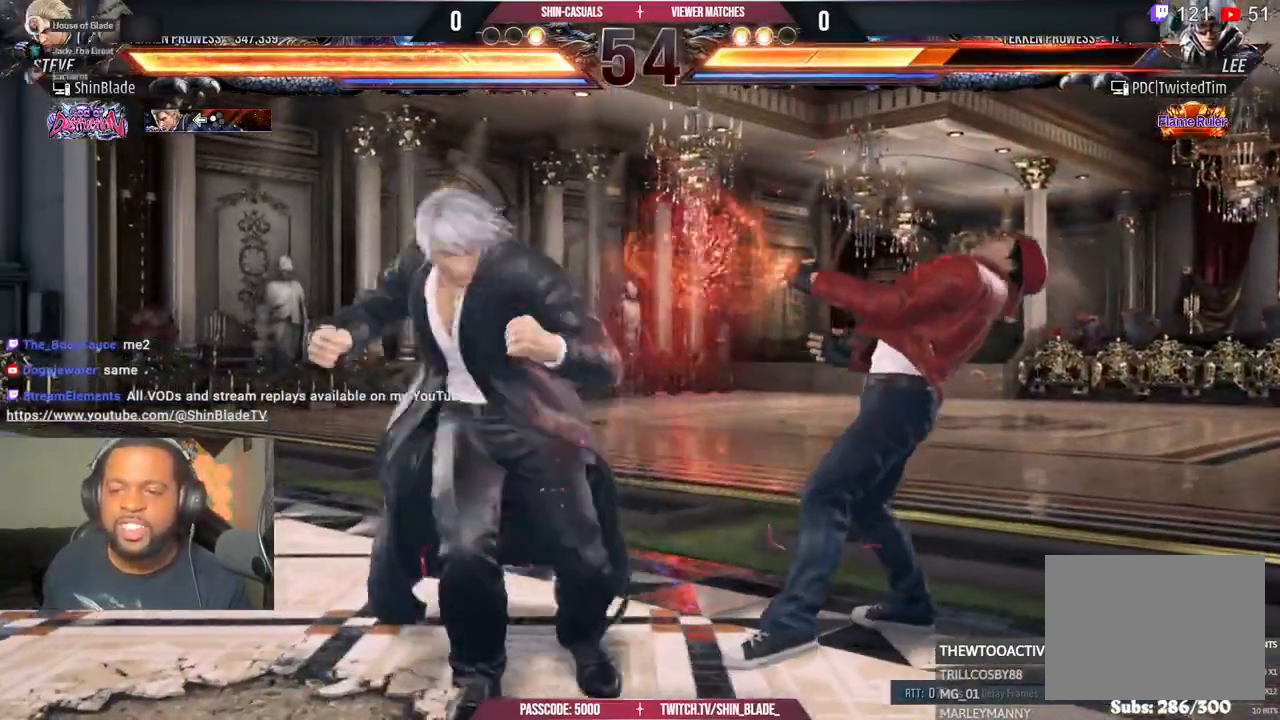
{"buttons": [], "left_stick": "center", "right_stick": "center", "events": []}
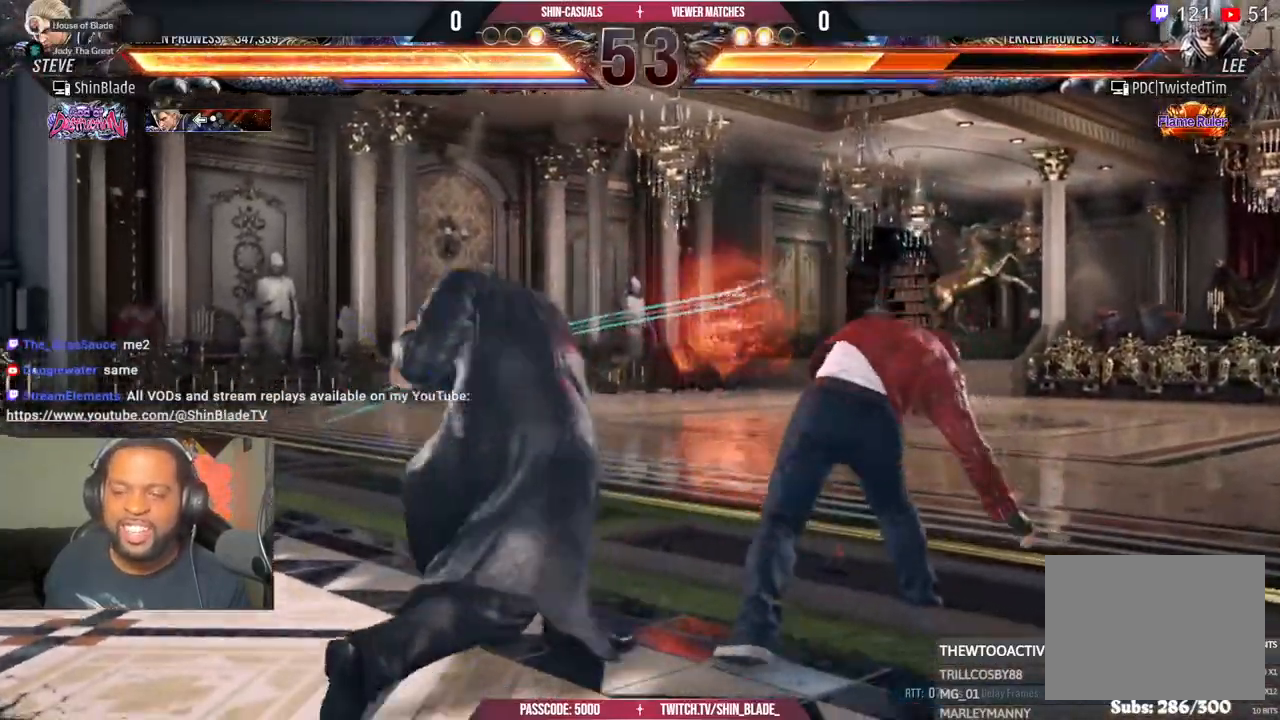
{"buttons": ["SQUARE"], "left_stick": "center", "right_stick": "center"}
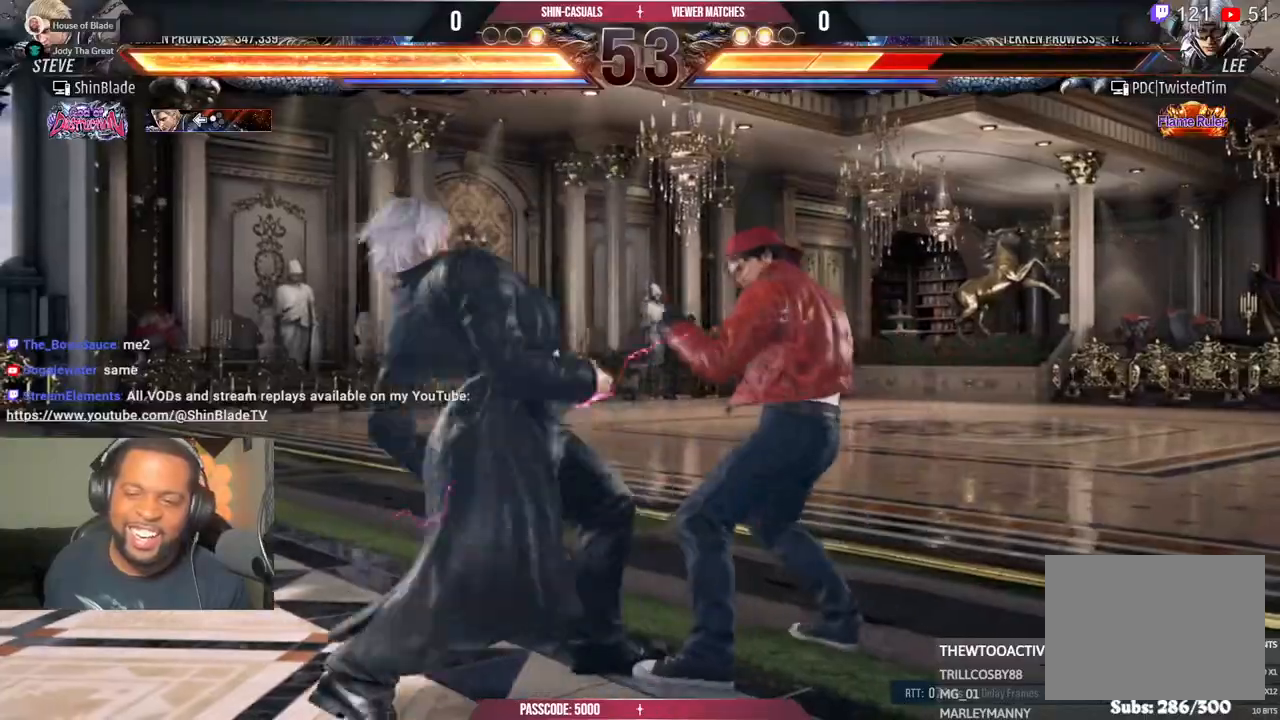
{"buttons": [], "left_stick": "center", "right_stick": "center", "events": [[17, "SQUARE", "up"], [83, "SQUARE", "down"], [100, "DPAD_LEFT", "down"], [150, "SQUARE", "up"], [217, "SQUARE", "down"], [350, "DPAD_LEFT", "up"], [350, "SQUARE", "up"]]}
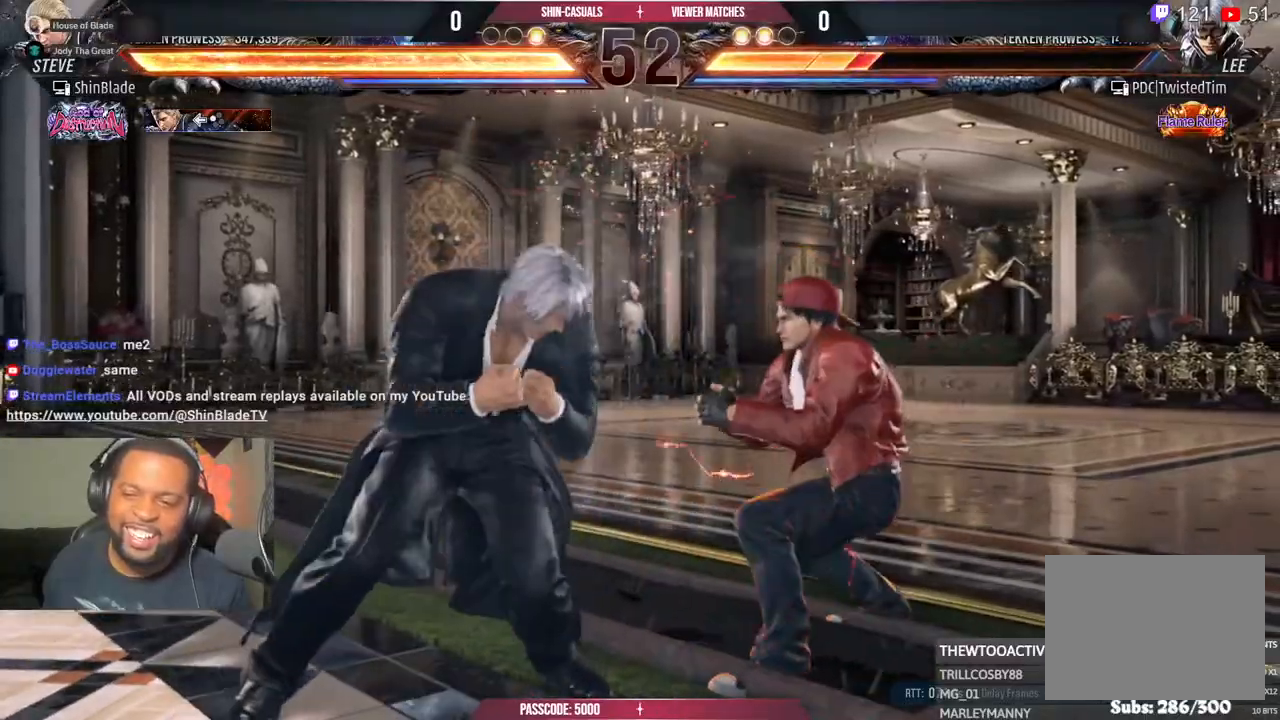
{"buttons": [], "left_stick": "center", "right_stick": "center", "events": [[33, "DPAD_LEFT", "down"], [67, "DPAD_UP", "down"], [100, "CROSS", "down"], [267, "CROSS", "up"], [267, "DPAD_LEFT", "up"], [267, "DPAD_UP", "up"]]}
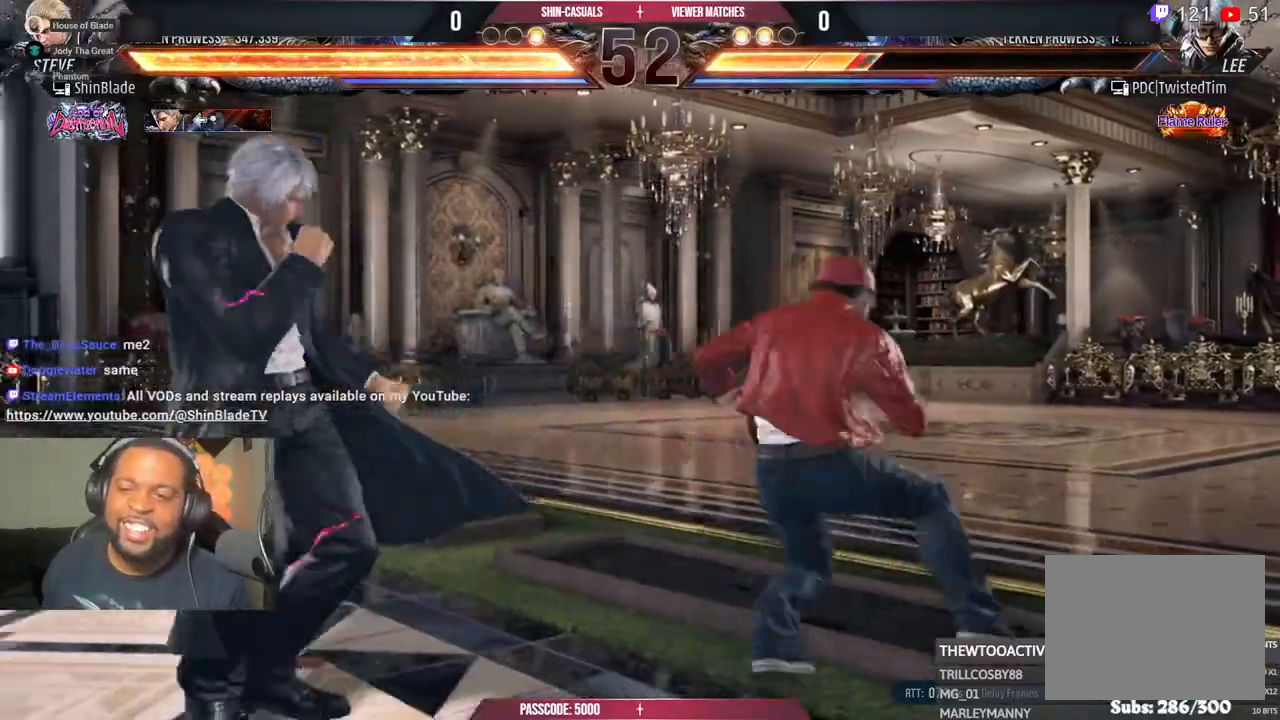
{"buttons": ["DPAD_LEFT"], "left_stick": "center", "right_stick": "center", "events": [[100, "TRIANGLE", "down"], [267, "DPAD_LEFT", "down"], [267, "TRIANGLE", "up"], [317, "TRIANGLE", "down"], [433, "TRIANGLE", "up"]]}